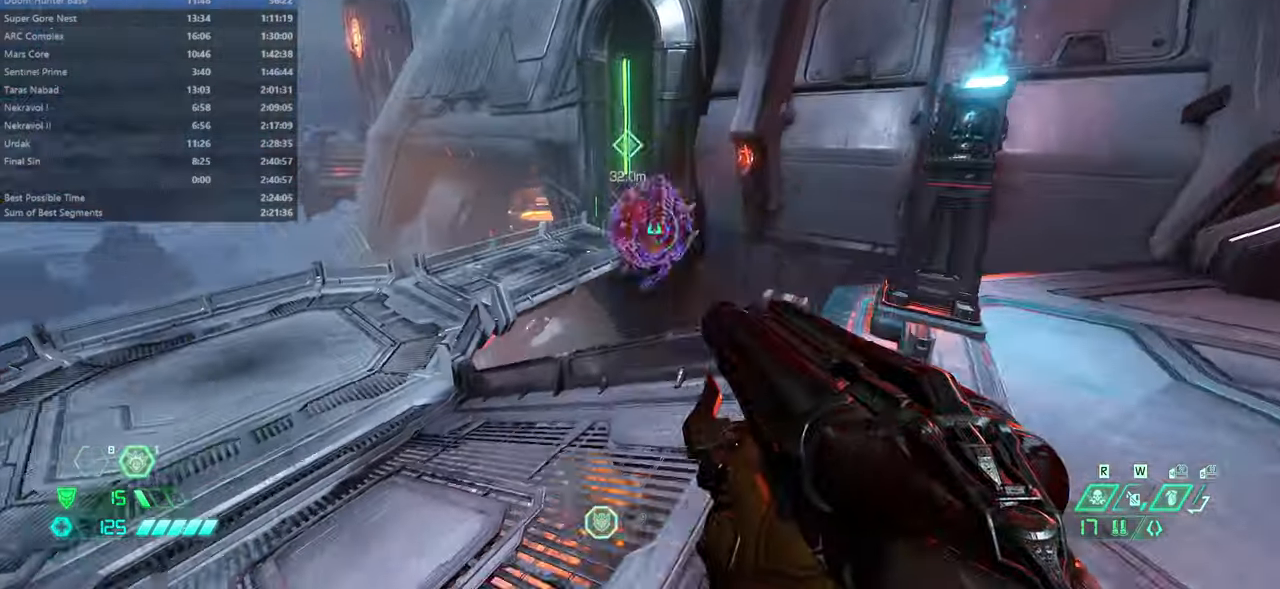
Gameplay with keyboard and mouse; each line is a JSON object with the keys and mouse buttons held at the frame after it. "events" lists presses ("down") and releases ("up") of "bfg", "bl", "bw", "cg", "crc", "cs", "csg", "dash", "fb", "fw", "hc", "jump", "l", "mel", "pr", "r", "rl", "ssg", "mouse_left", "mouse_wheel" and "mouse_right" between this image and that frame as [ms after this image, input, new state], when the widget could be followed in between. "mouse_left", "mouse_wheel", "mouse_right" = the "left", "wheel", "right" buttons of the "mouse" list. No other keys are recorded. "wheel" means that the mouse wheel is clicked or scrolled. Key names are as the overlay labels them; some are game actions (e.g. jump) rather than physical keys. Not read: mod mouse_move ww.
{"keys": ["l"], "mouse": ["right"], "events": [[233, "mouse_right", "down"]]}
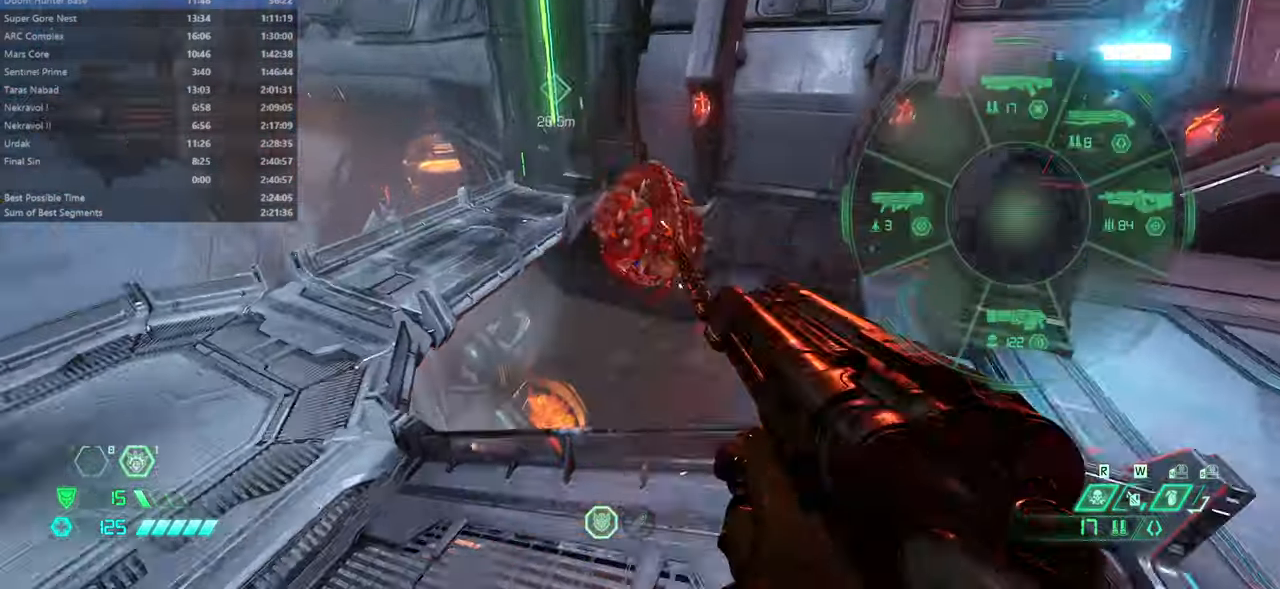
{"keys": ["fw"], "mouse": [], "events": [[300, "mouse_right", "up"], [400, "fw", "down"], [400, "l", "up"]]}
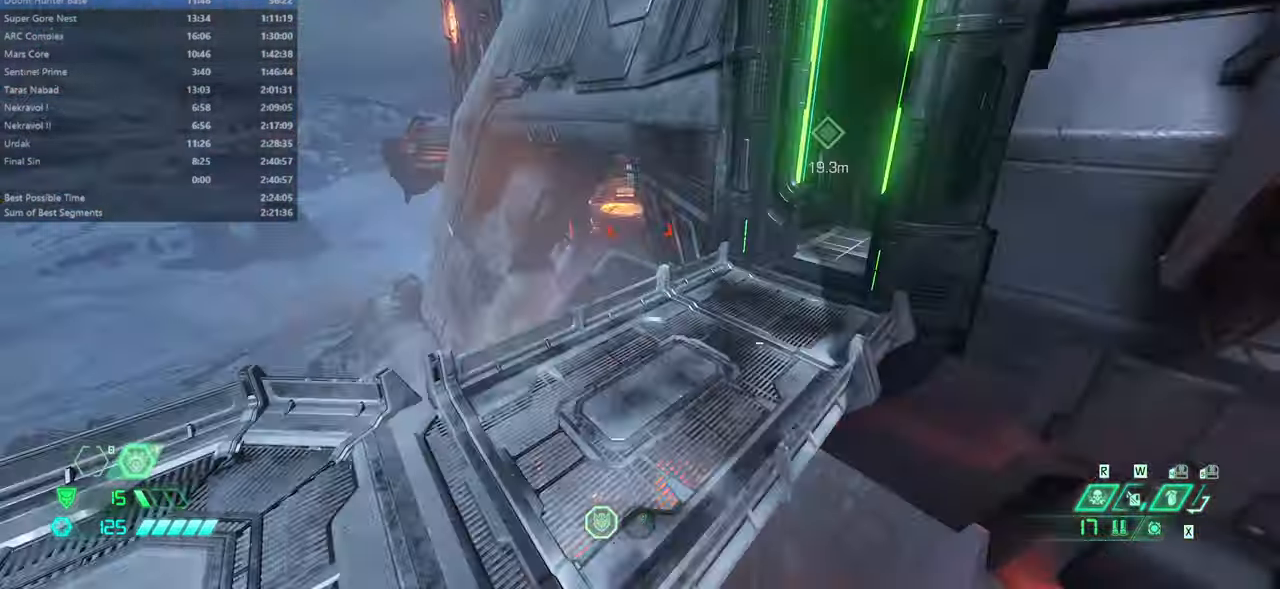
{"keys": ["fw", "jump"], "mouse": [], "events": [[433, "jump", "down"]]}
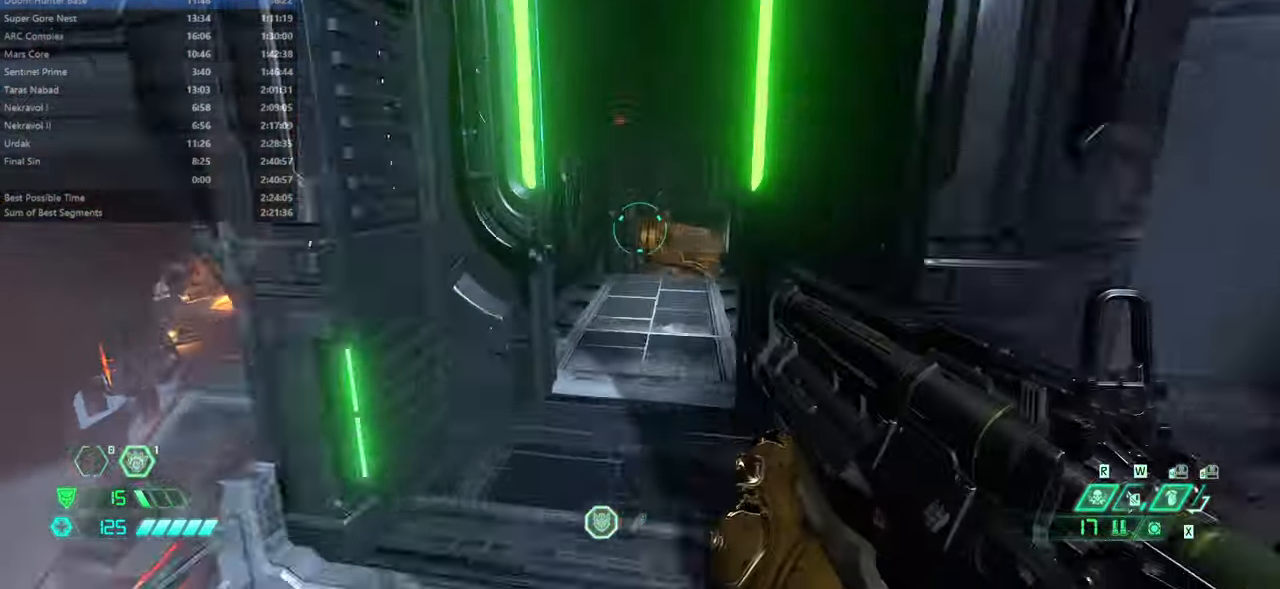
{"keys": ["fw"], "mouse": [], "events": [[100, "jump", "up"]]}
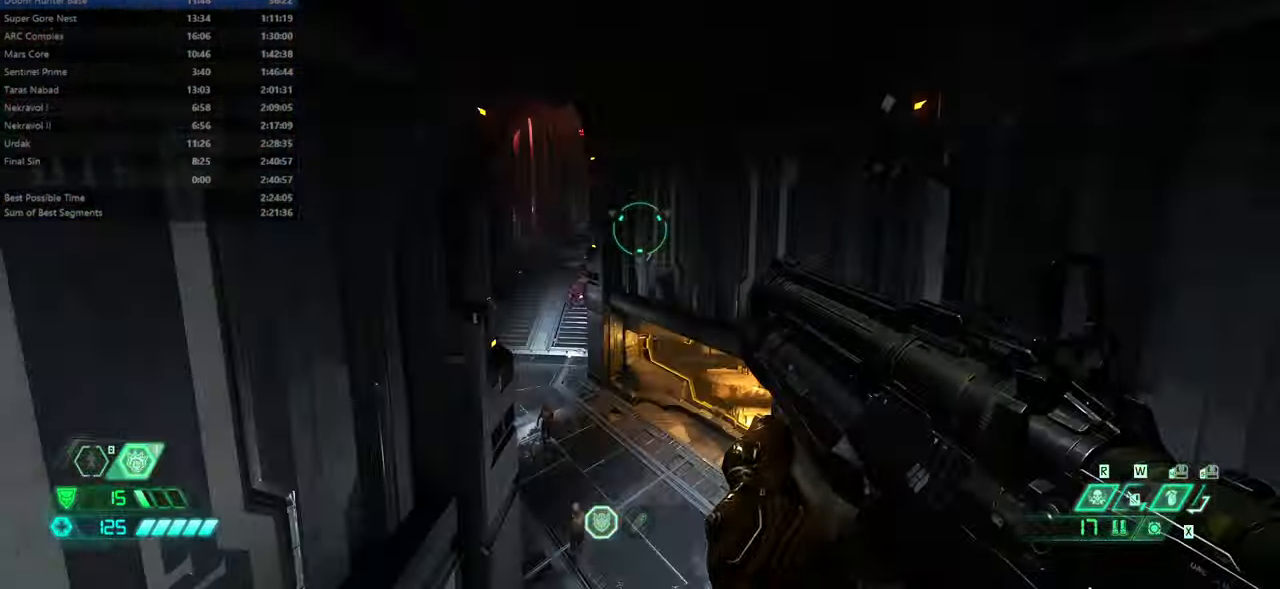
{"keys": ["fw"], "mouse": [], "events": []}
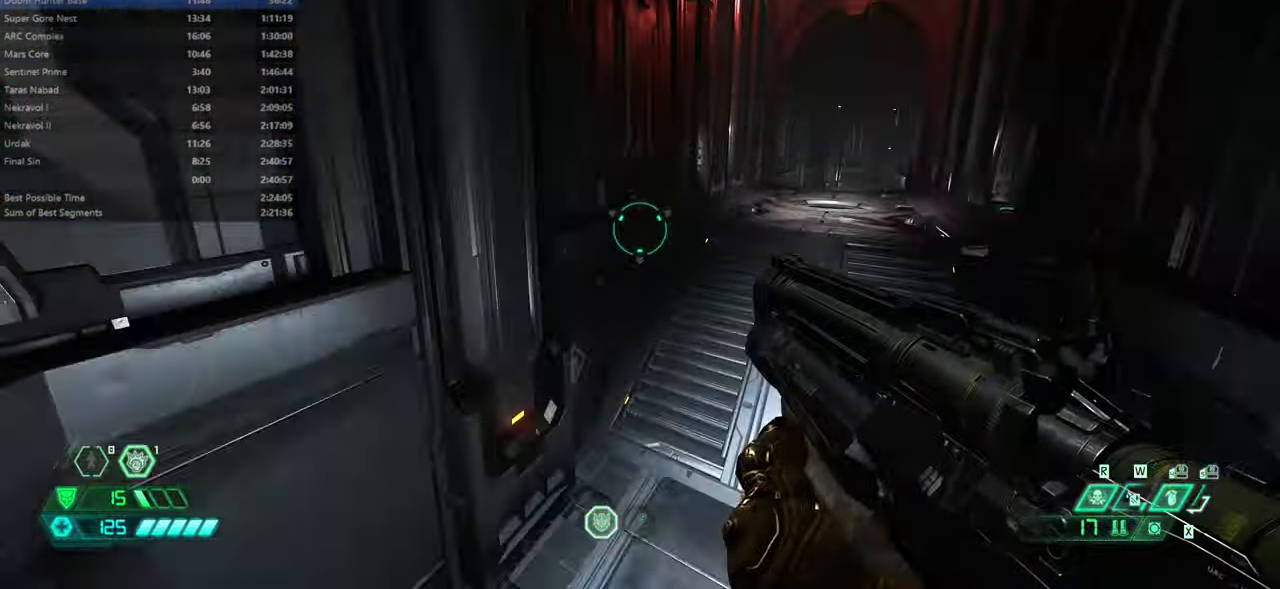
{"keys": ["fw"], "mouse": [], "events": [[200, "mouse_wheel", "down"], [366, "mouse_wheel", "up"]]}
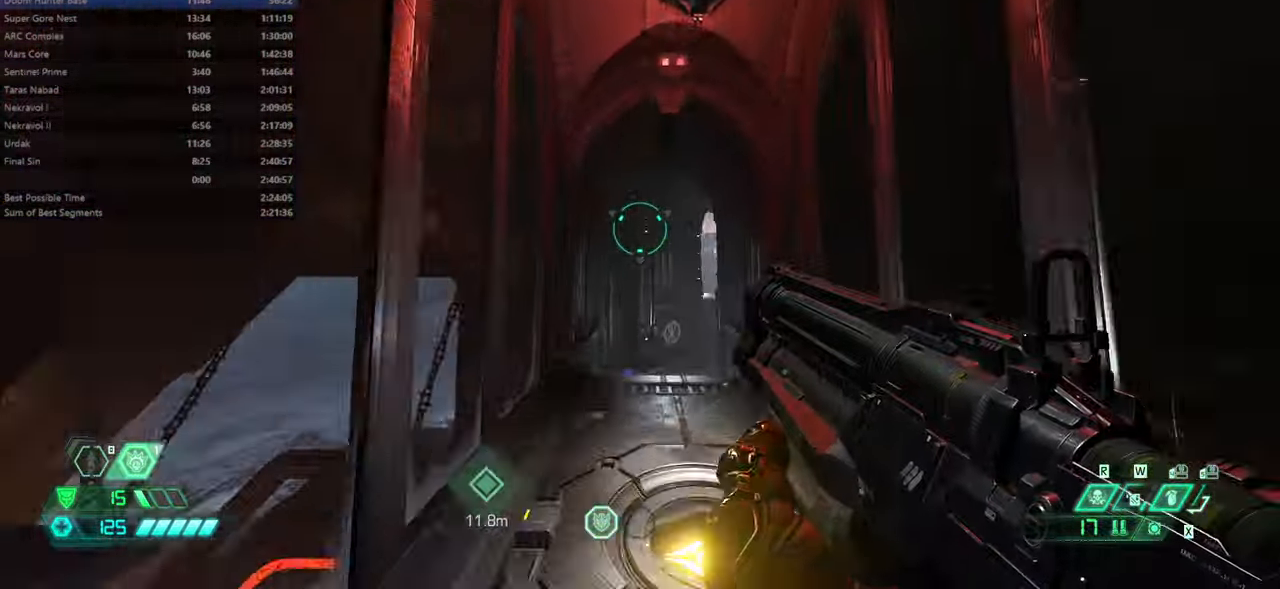
{"keys": ["fw"], "mouse": [], "events": []}
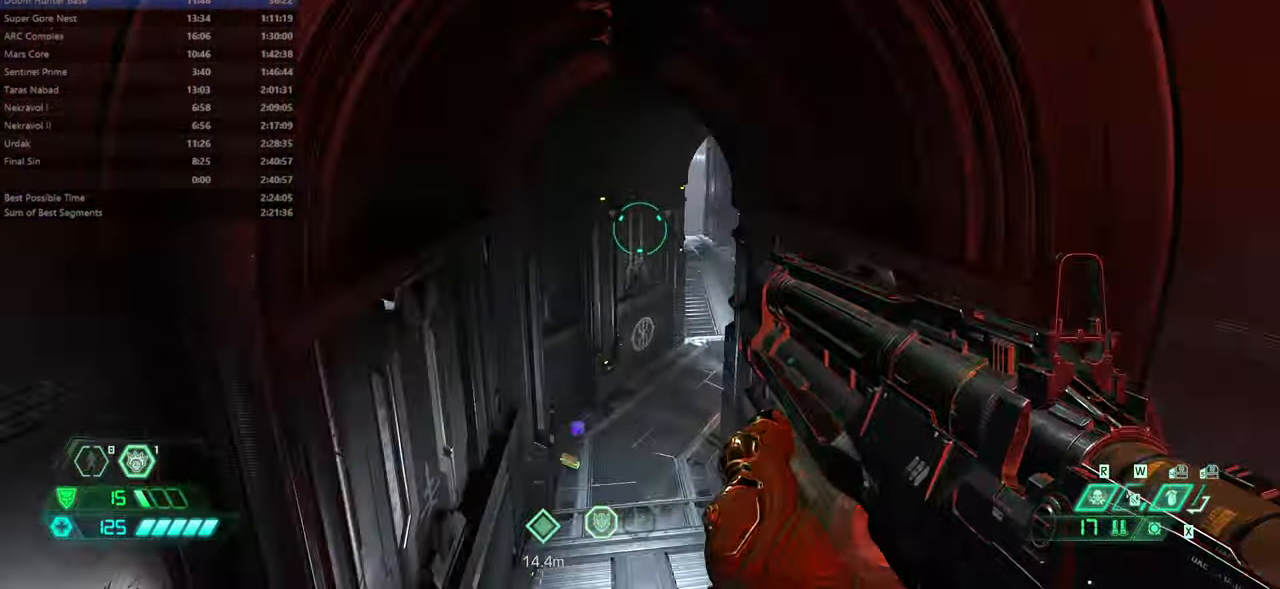
{"keys": ["fw"], "mouse": [], "events": []}
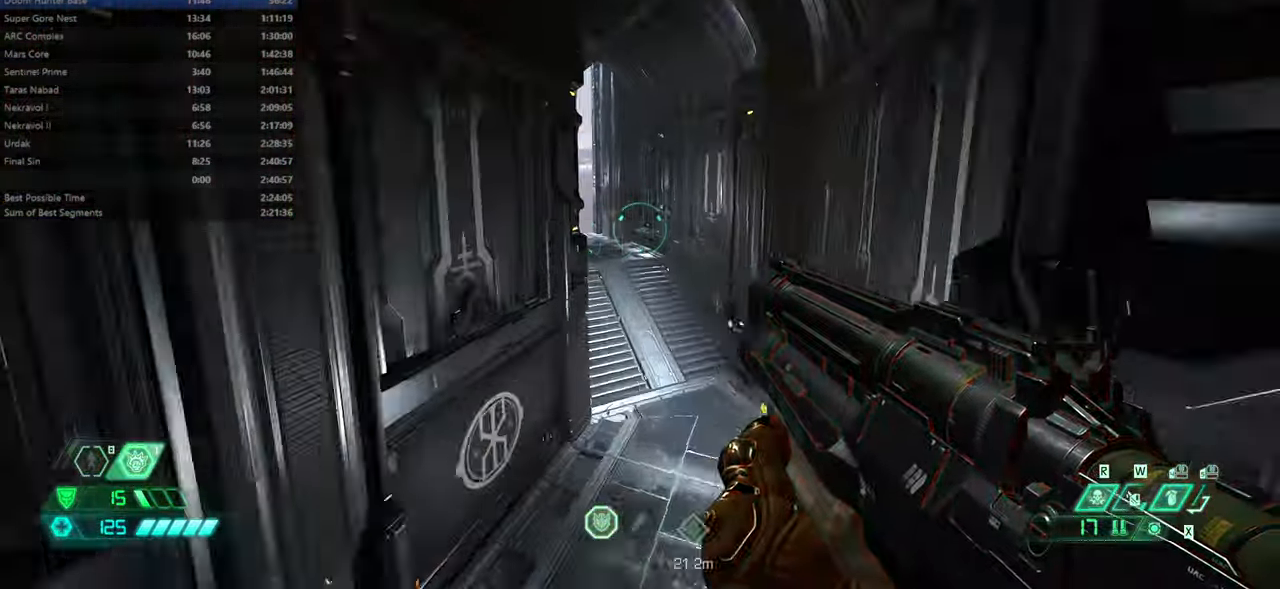
{"keys": ["fw"], "mouse": [], "events": [[33, "mouse_wheel", "down"], [166, "mouse_wheel", "up"]]}
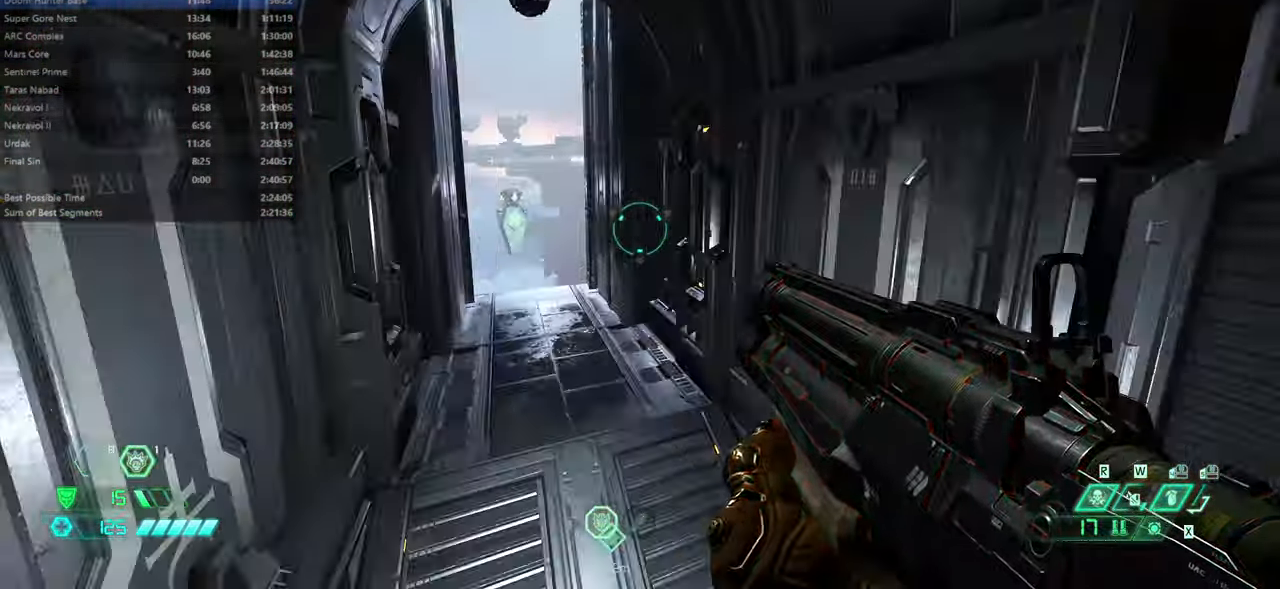
{"keys": ["fw"], "mouse": [], "events": []}
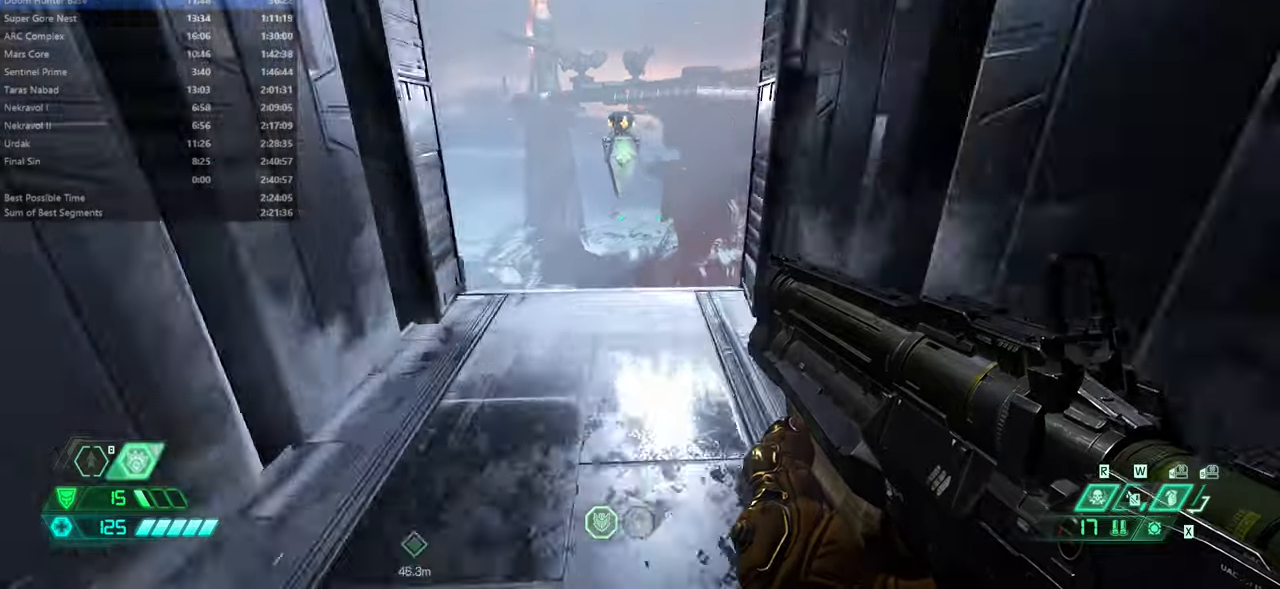
{"keys": ["fw", "l"], "mouse": [], "events": [[434, "l", "down"]]}
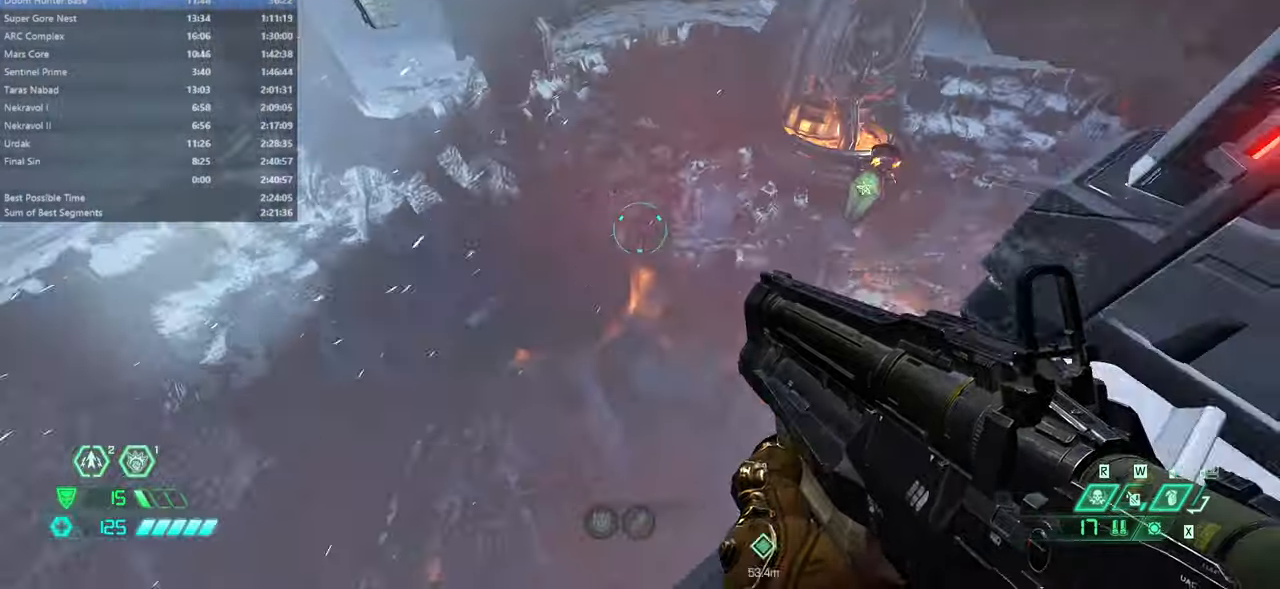
{"keys": ["fw", "l"], "mouse": [], "events": []}
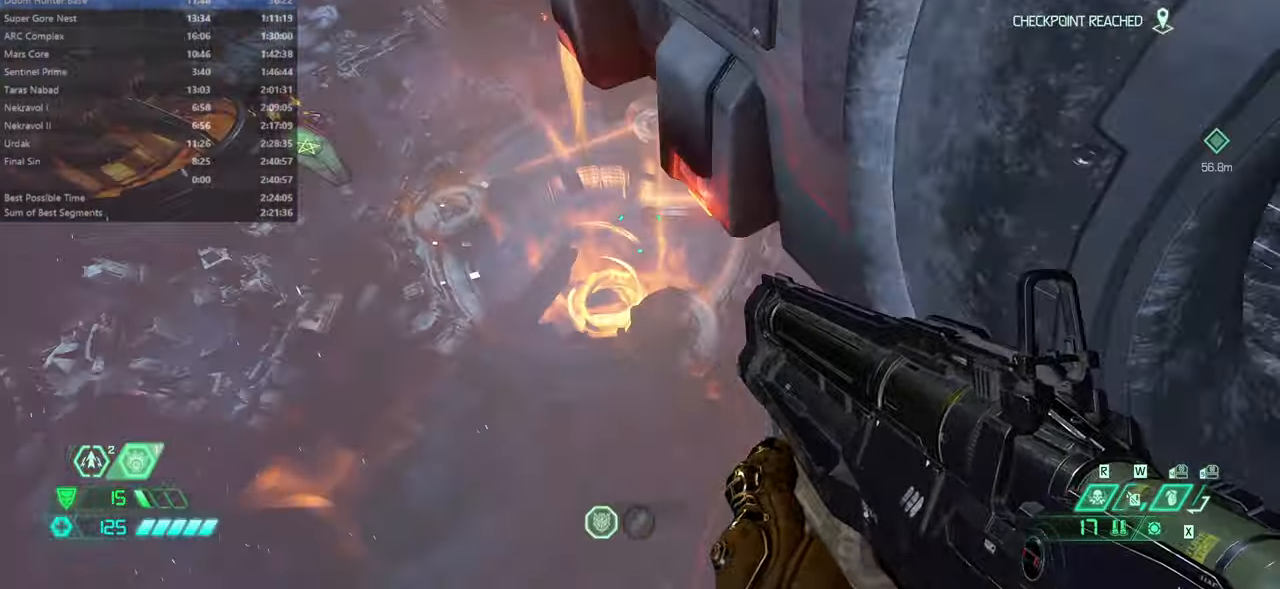
{"keys": ["fw"], "mouse": [], "events": [[234, "l", "up"], [434, "hc", "down"], [500, "hc", "up"]]}
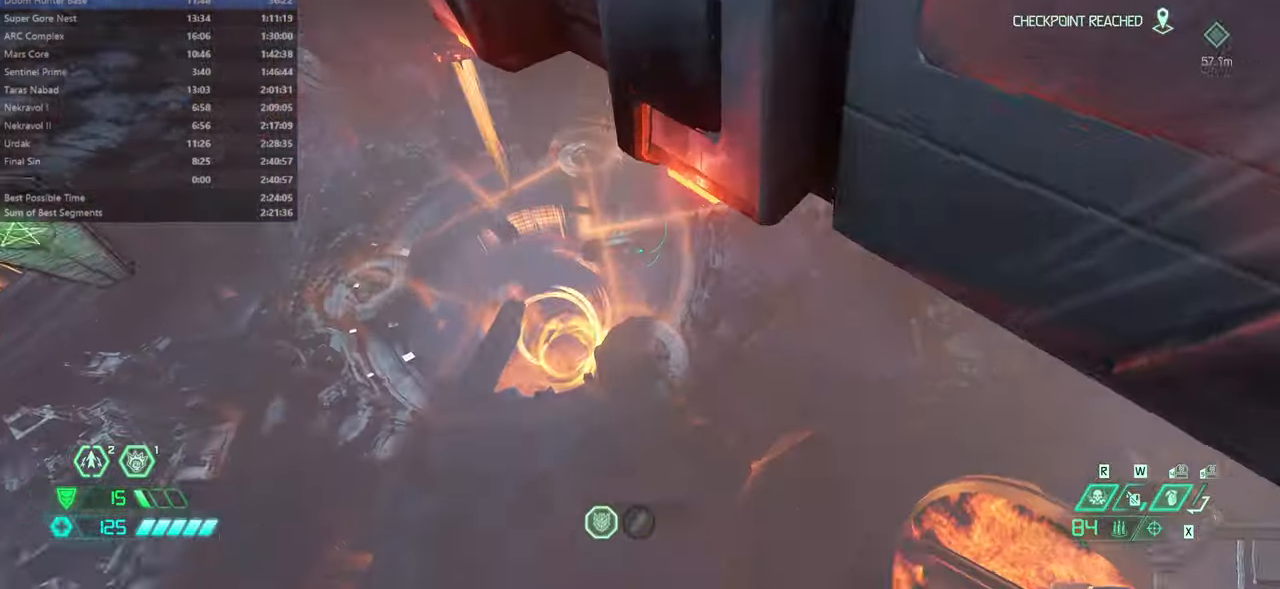
{"keys": ["fw"], "mouse": [], "events": []}
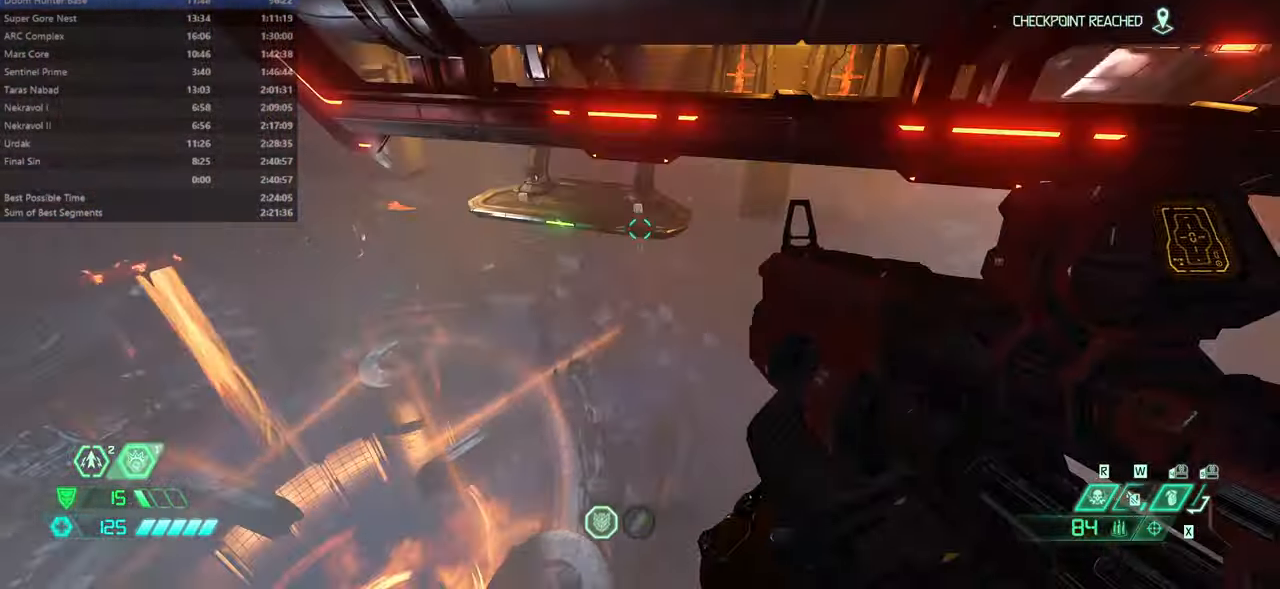
{"keys": ["fw"], "mouse": [], "events": [[267, "dash", "down"], [434, "dash", "up"]]}
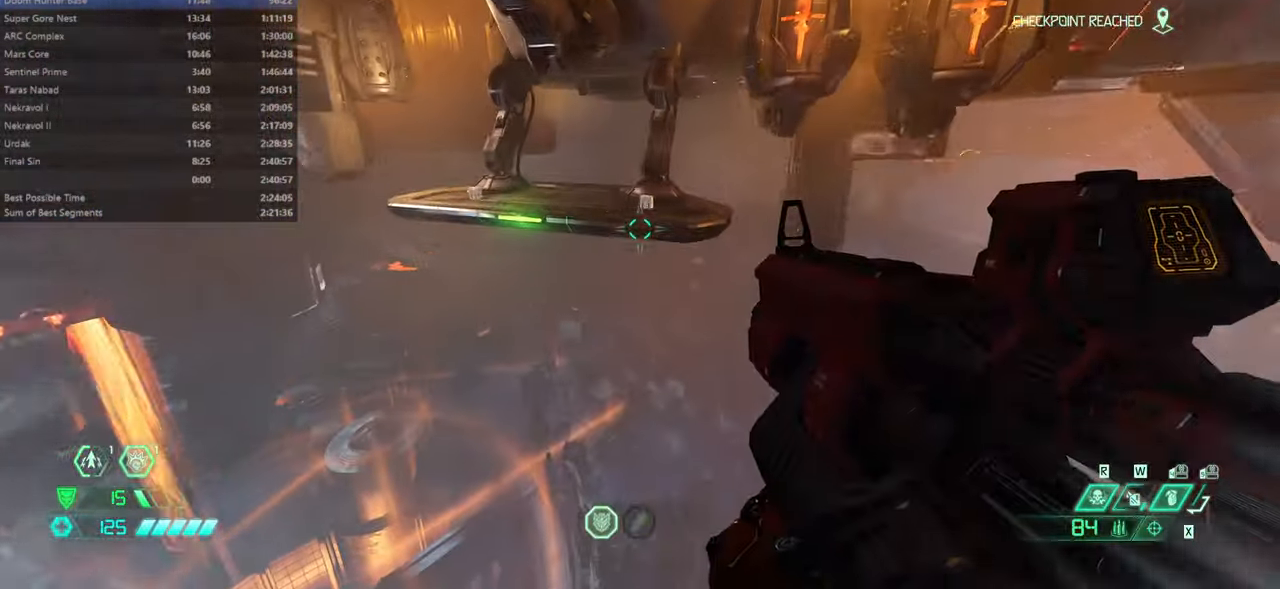
{"keys": ["fw"], "mouse": [], "events": [[100, "dash", "down"], [267, "dash", "up"]]}
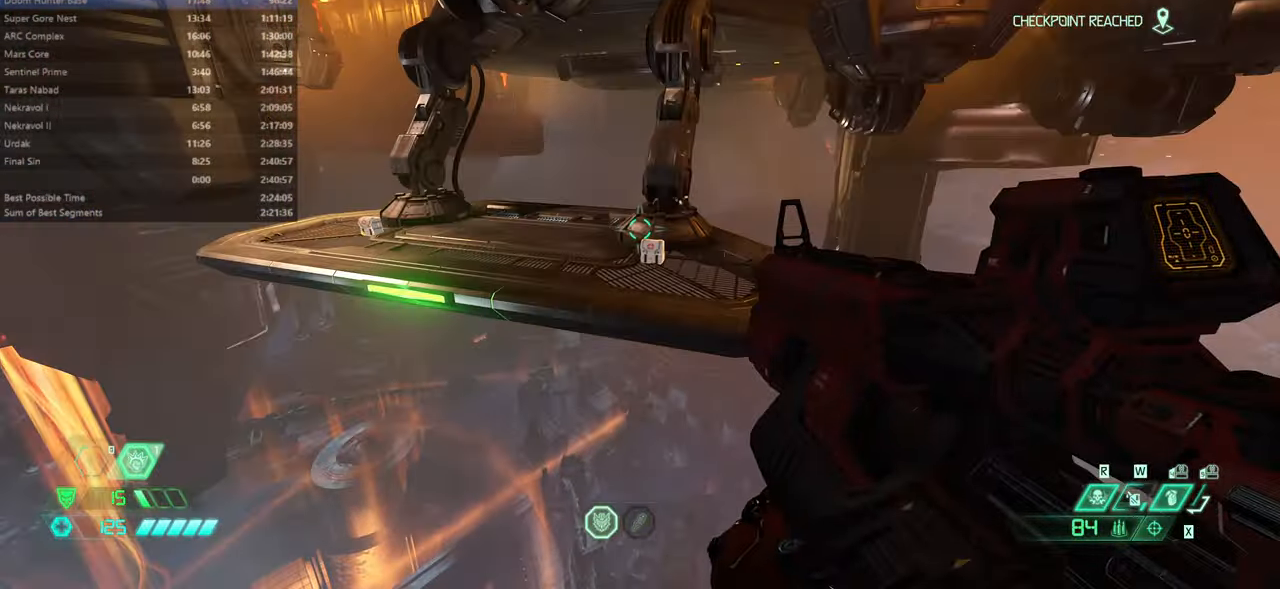
{"keys": ["fw"], "mouse": [], "events": [[334, "mouse_wheel", "down"], [434, "mouse_wheel", "up"]]}
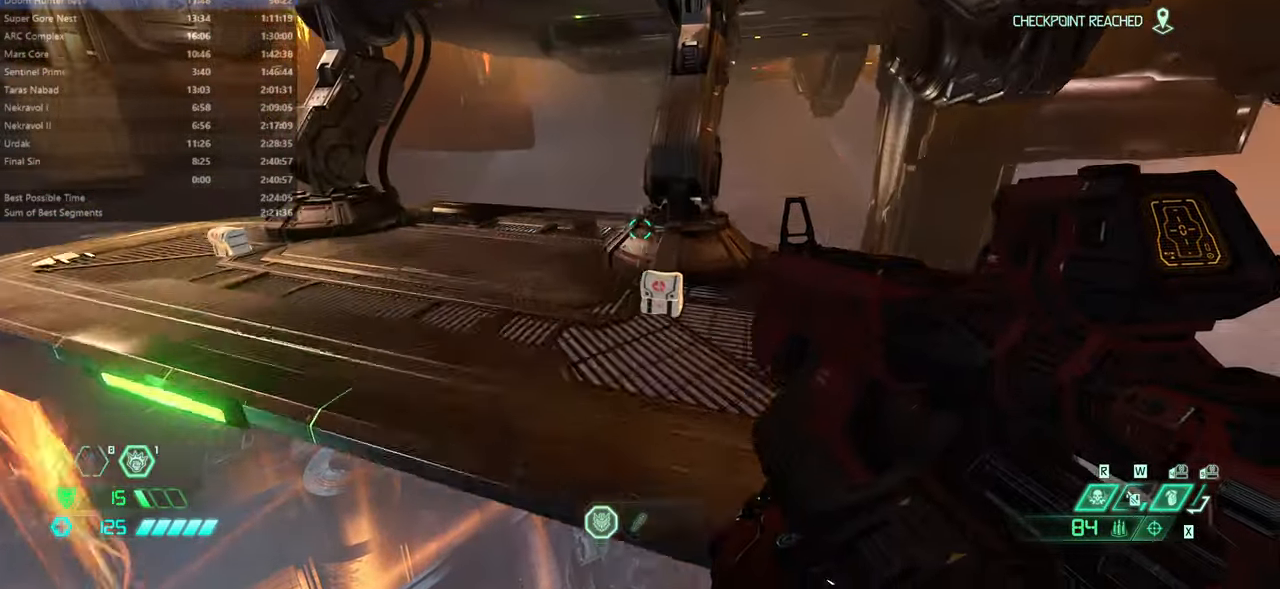
{"keys": ["fw"], "mouse": [], "events": []}
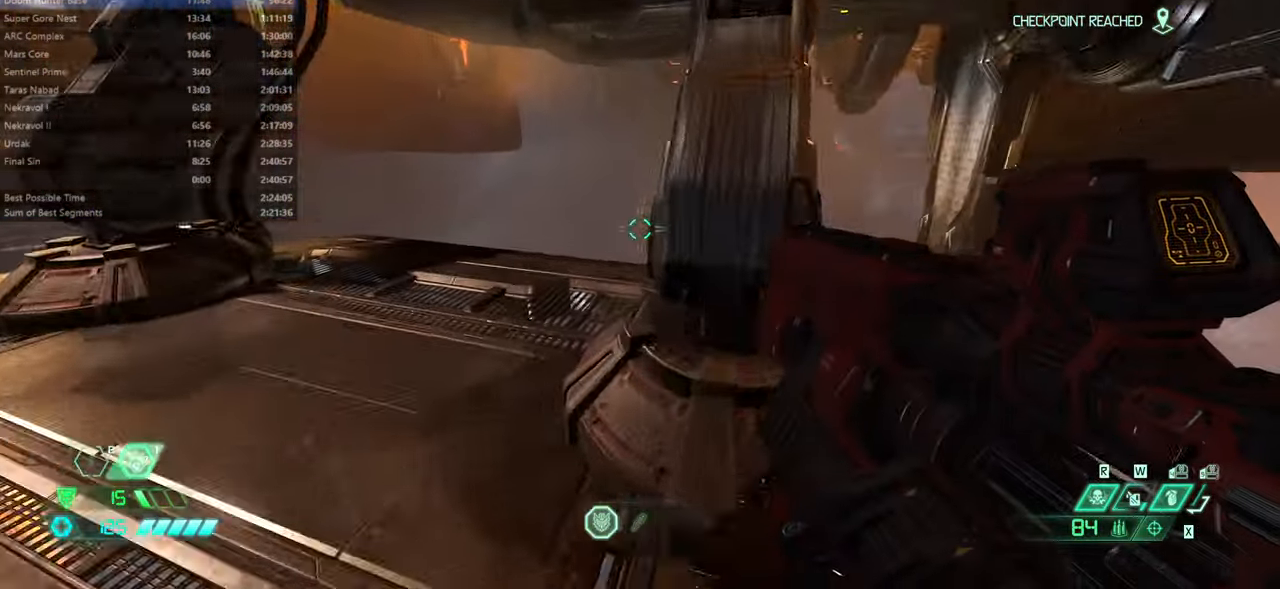
{"keys": ["fw"], "mouse": [], "events": []}
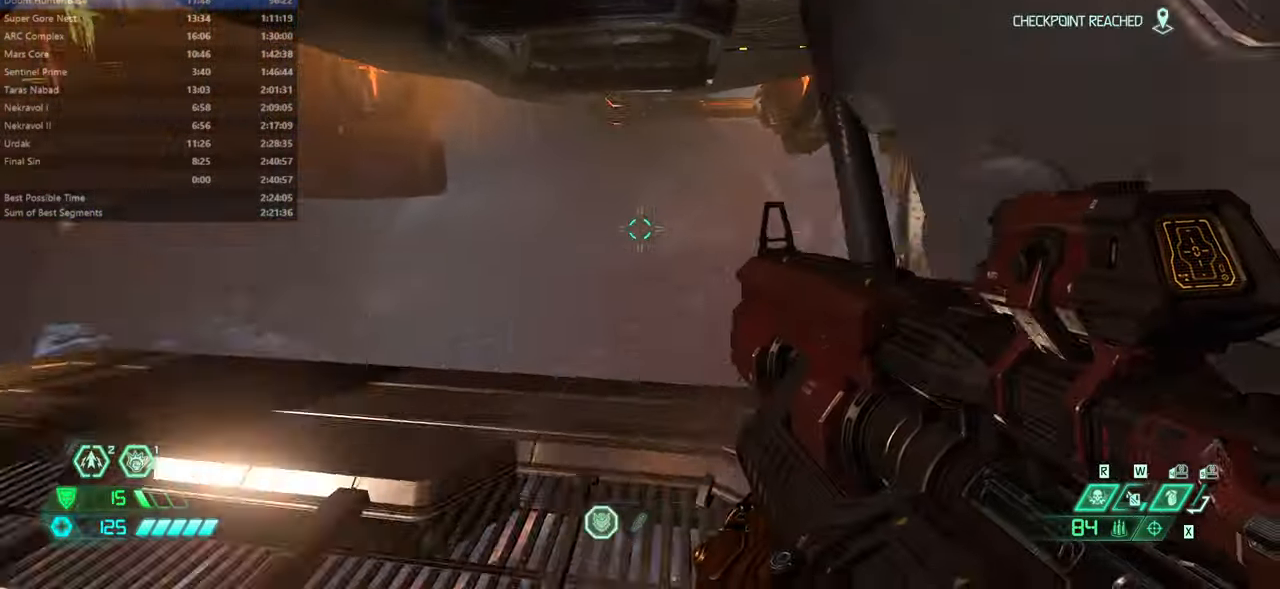
{"keys": ["fw"], "mouse": [], "events": [[67, "mouse_wheel", "down"], [167, "mouse_wheel", "up"]]}
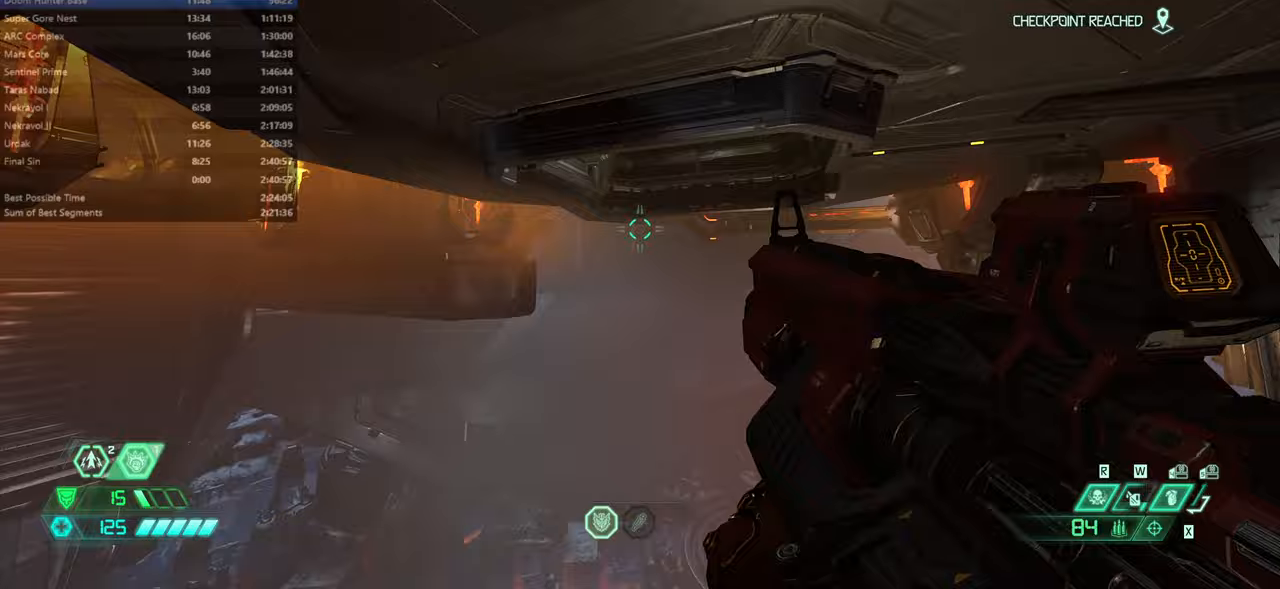
{"keys": ["fw"], "mouse": [], "events": [[33, "dash", "down"], [200, "dash", "up"], [400, "mouse_wheel", "down"], [500, "mouse_wheel", "up"]]}
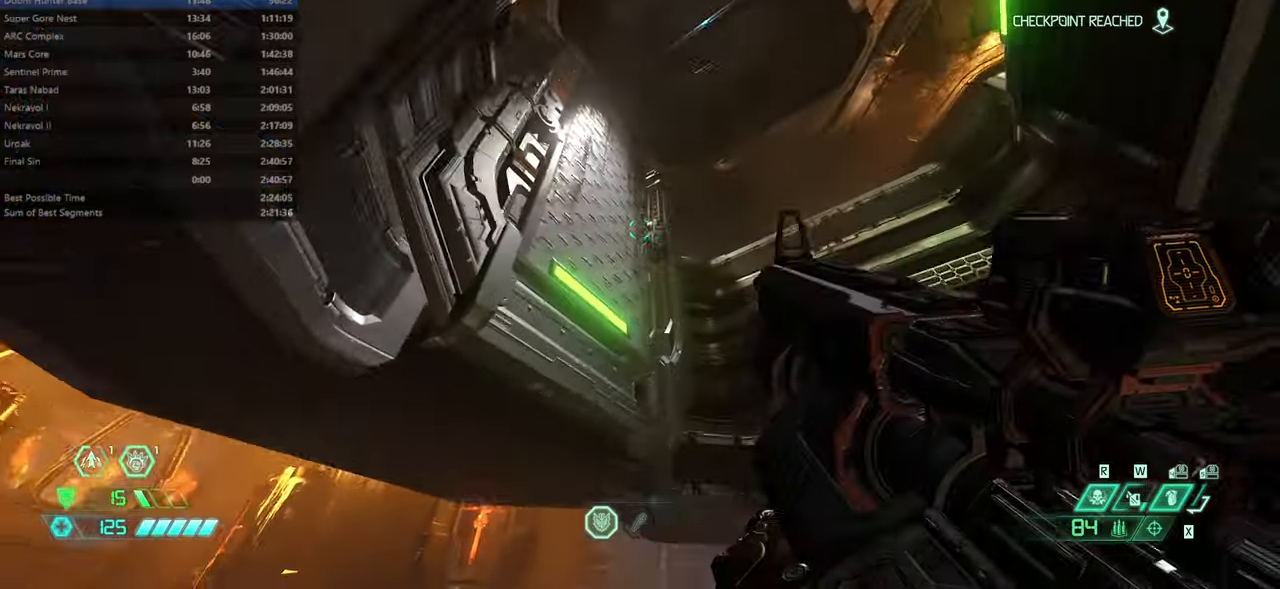
{"keys": ["fw"], "mouse": [], "events": [[267, "mel", "down"], [367, "mel", "up"], [433, "mel", "down"], [500, "mel", "up"]]}
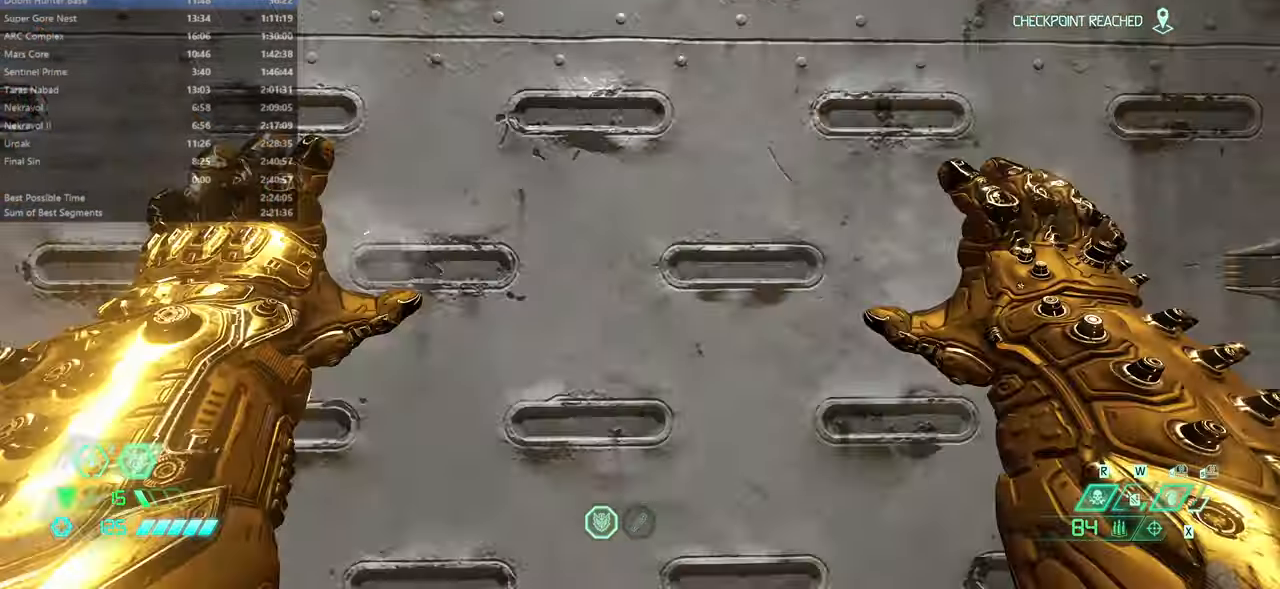
{"keys": ["fw"], "mouse": [], "events": [[300, "jump", "down"], [467, "jump", "up"]]}
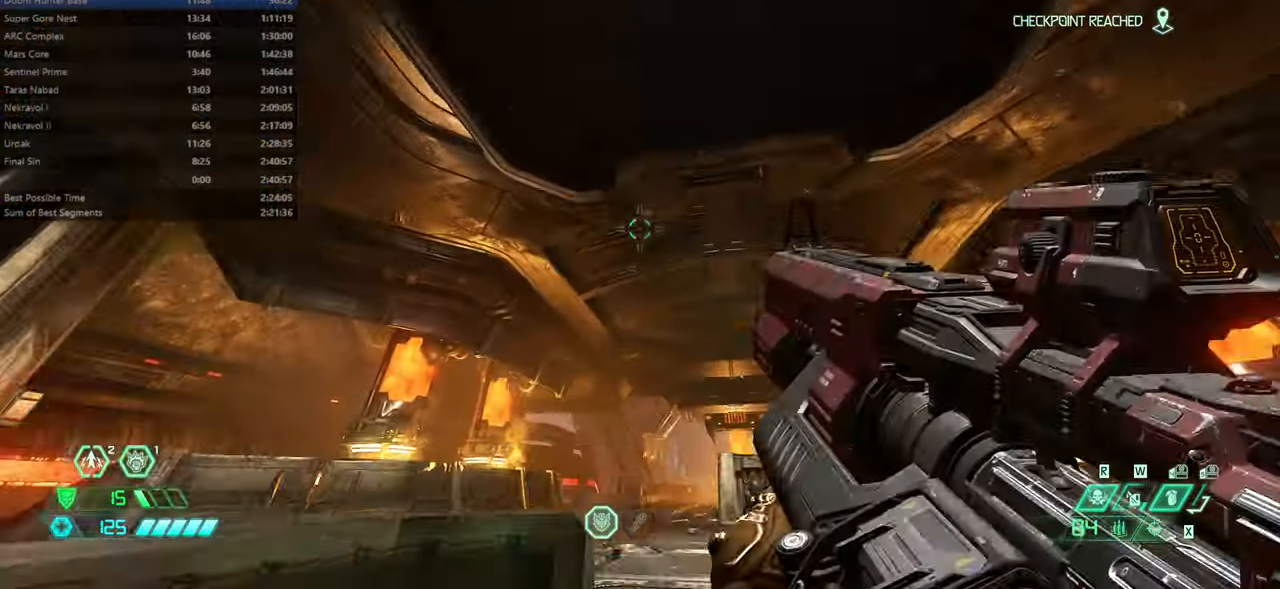
{"keys": ["fw", "jump", "l"], "mouse": [], "events": [[67, "l", "down"], [467, "jump", "down"]]}
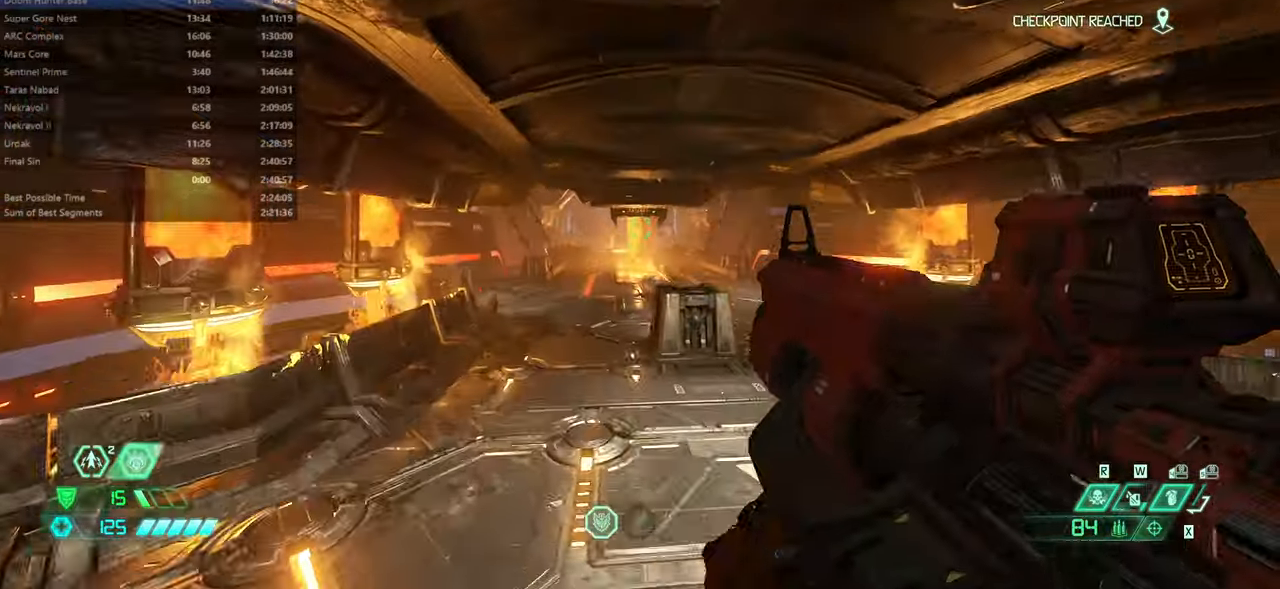
{"keys": ["fw"], "mouse": ["right"], "events": [[100, "jump", "up"], [200, "mouse_right", "down"], [467, "l", "up"]]}
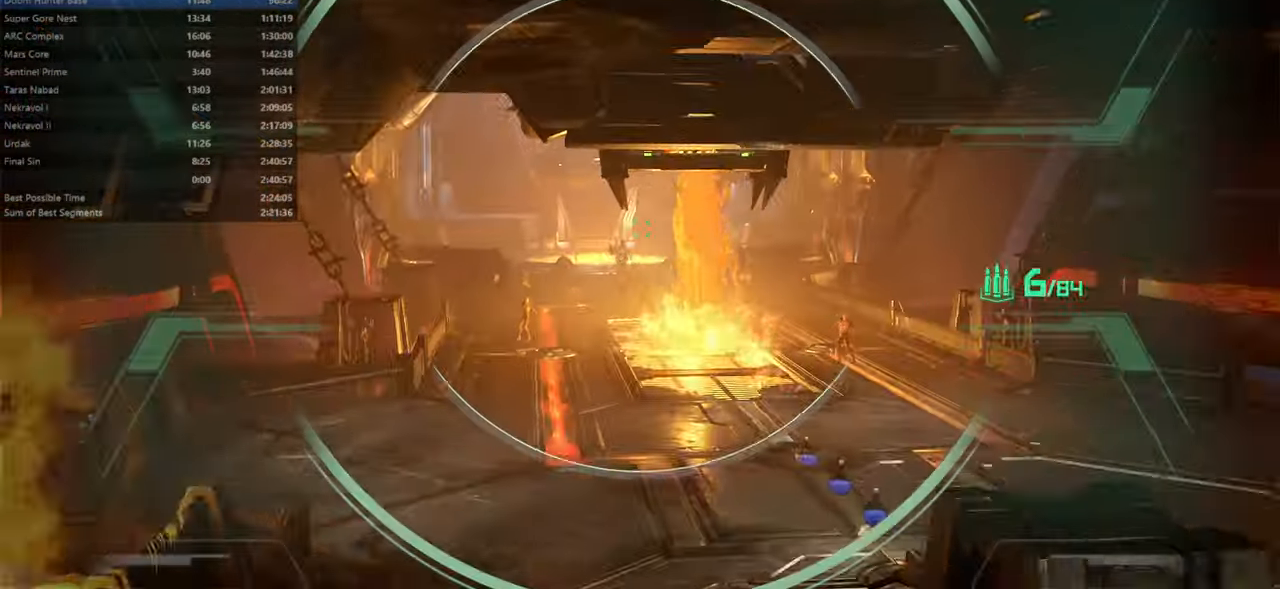
{"keys": ["fw"], "mouse": ["right"], "events": [[100, "dash", "down"], [233, "dash", "up"]]}
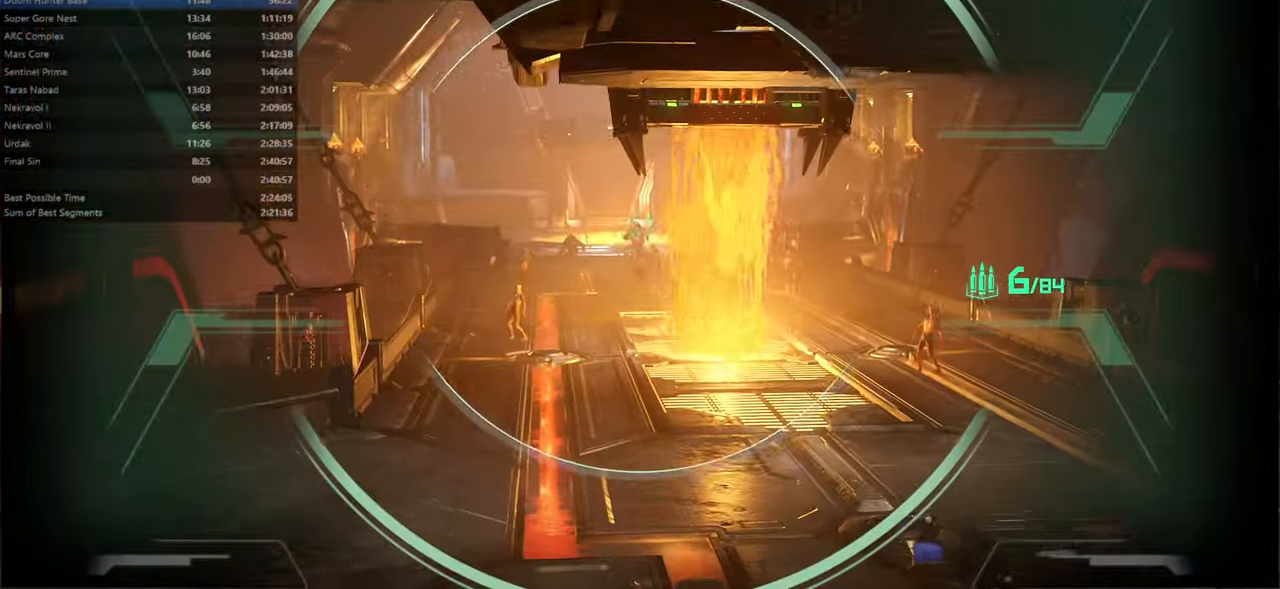
{"keys": ["fw", "l"], "mouse": [], "events": [[33, "mouse_left", "down"], [167, "mouse_left", "up"], [167, "mouse_right", "up"], [200, "csg", "down"], [300, "csg", "up"], [400, "l", "down"]]}
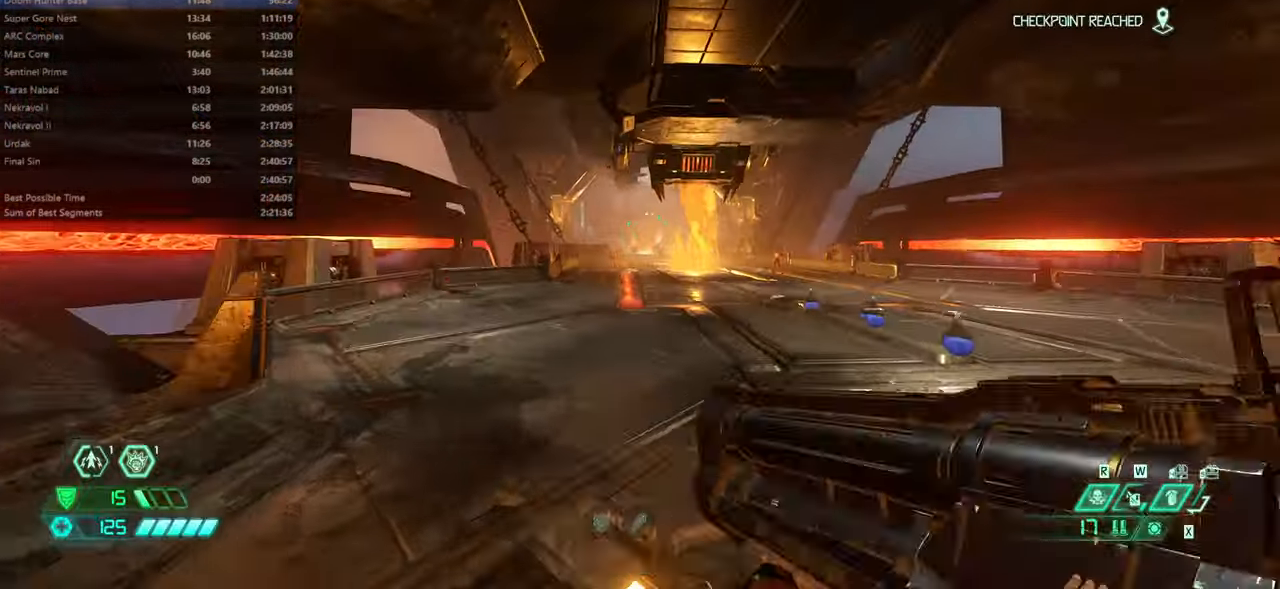
{"keys": ["fw"], "mouse": [], "events": [[33, "l", "up"], [200, "hc", "down"], [267, "hc", "up"]]}
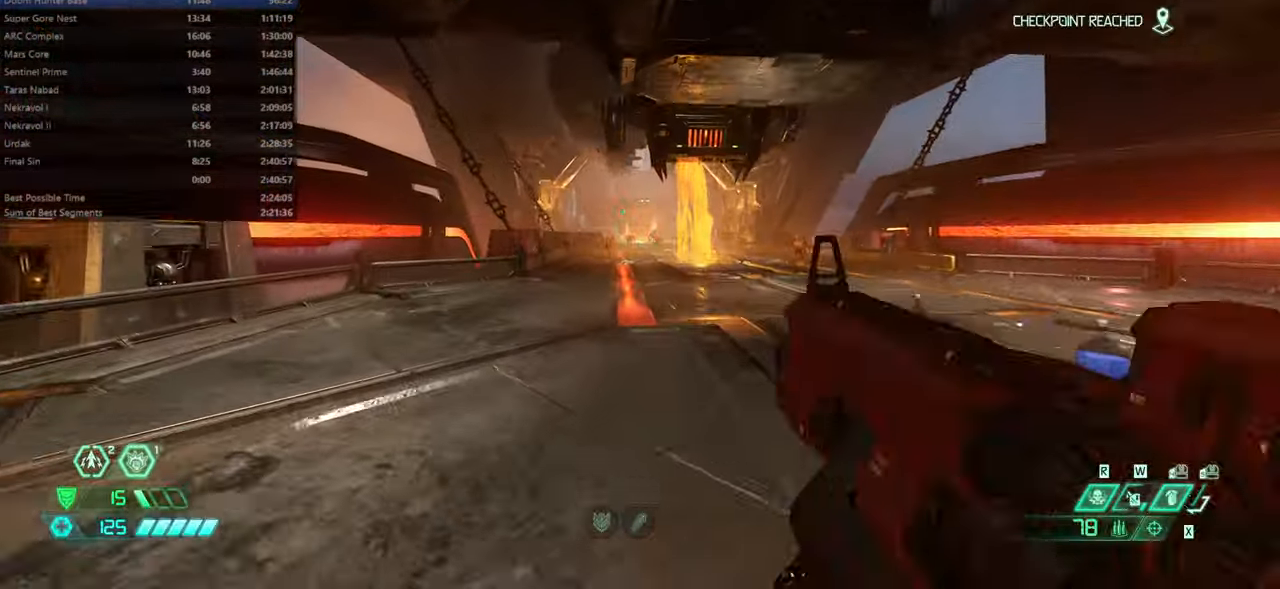
{"keys": ["fw", "jump", "r"], "mouse": [], "events": [[67, "mouse_right", "down"], [200, "mouse_left", "down"], [200, "r", "down"], [333, "csg", "down"], [333, "mouse_left", "up"], [400, "mouse_right", "up"], [433, "csg", "up"], [467, "jump", "down"]]}